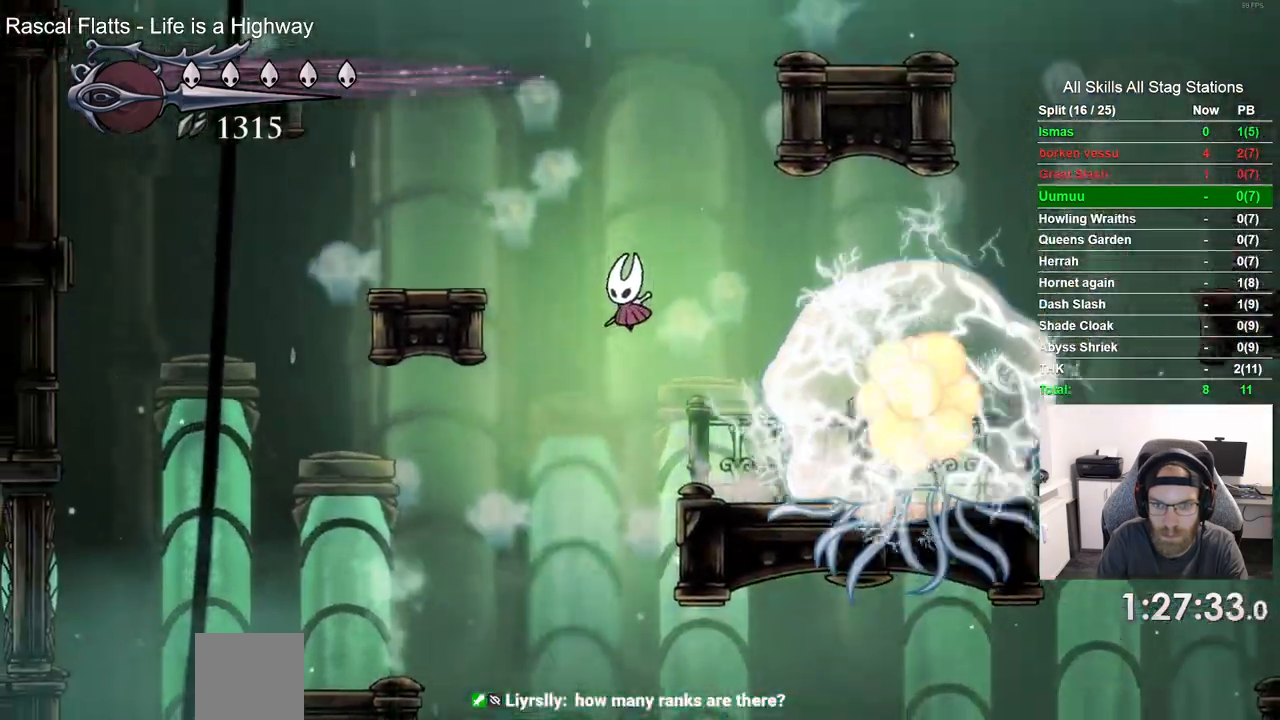
Gameplay with a controller (PlayStation layout); each line is a JSON object with the inputs held at the frame after it (dt_ms = milliseconds from this image to that frame). "events" lists button and stick changes between this image and that frame as [ms after this image, input, new state], when the widget could be followed in between. Not read: CROSS L1 R1.
{"dt_ms": 1000, "buttons": ["DPAD_LEFT"], "left_stick": "center", "right_stick": "left"}
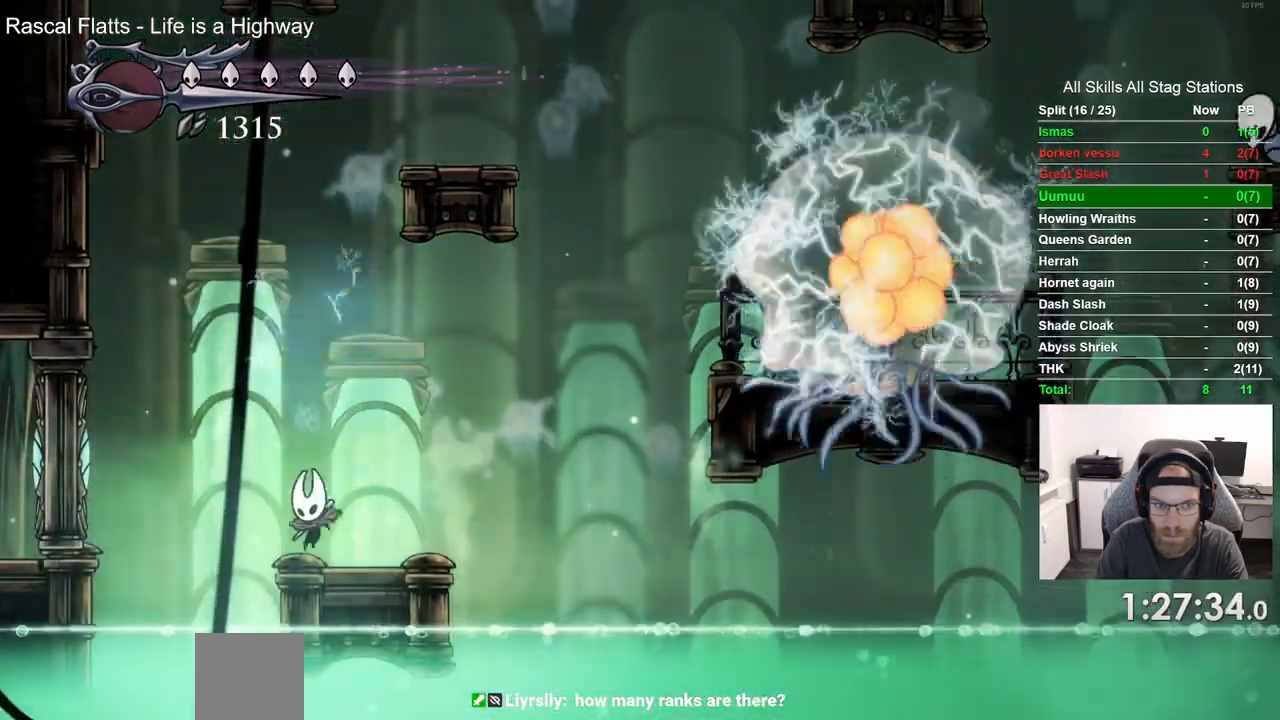
{"dt_ms": 500, "buttons": ["DPAD_LEFT"], "left_stick": "center", "right_stick": "left", "events": []}
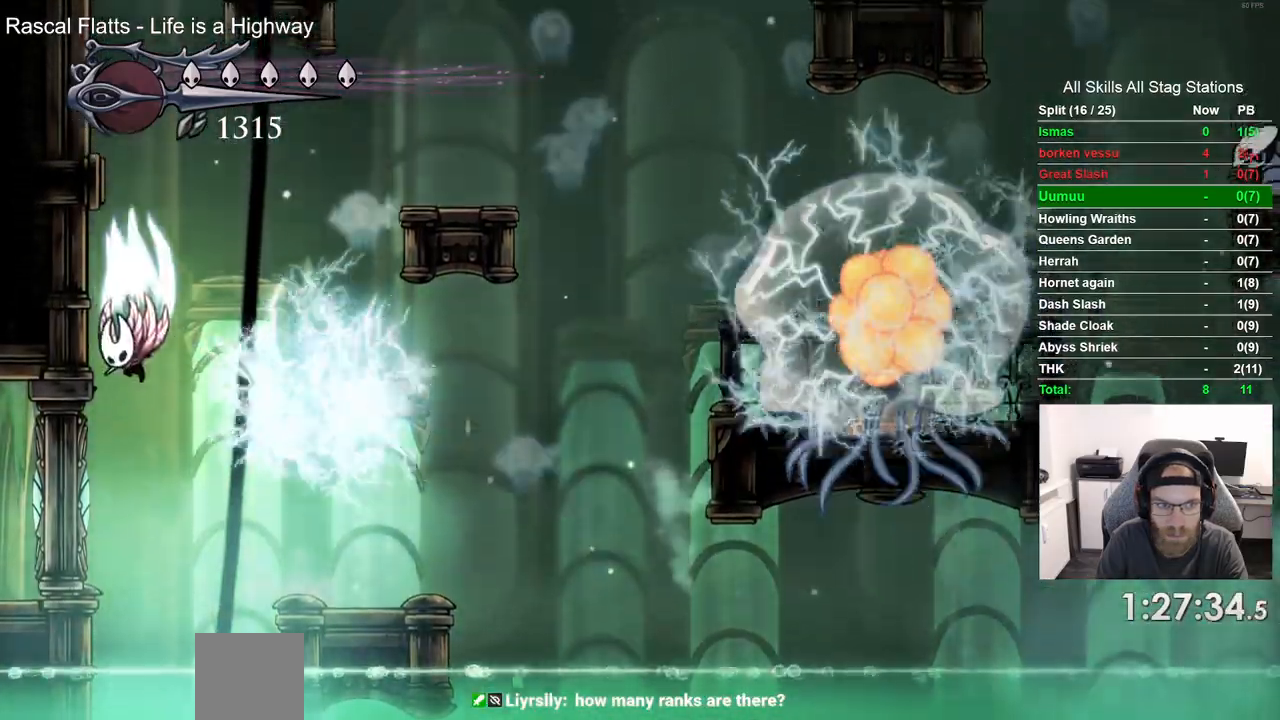
{"dt_ms": 500, "buttons": ["DPAD_LEFT"], "left_stick": "center", "right_stick": "left", "events": []}
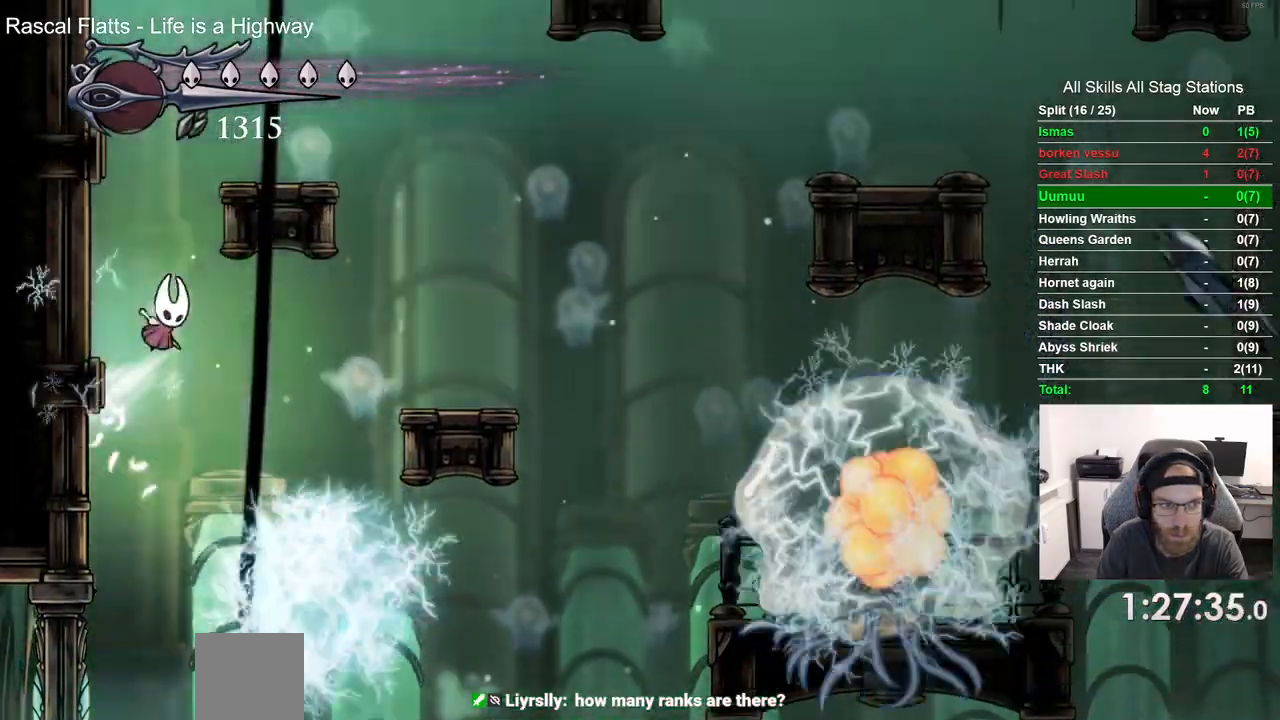
{"dt_ms": 500, "buttons": ["DPAD_LEFT"], "left_stick": "center", "right_stick": "left", "events": []}
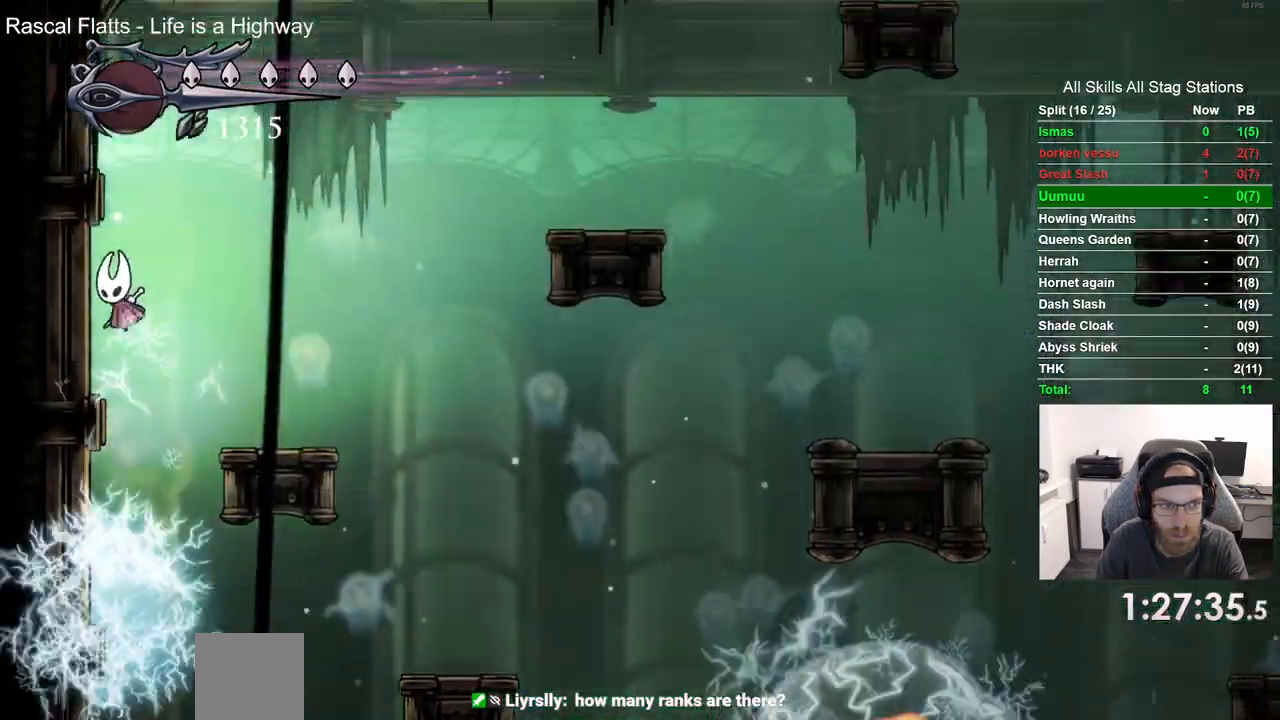
{"dt_ms": 500, "buttons": ["DPAD_RIGHT"], "left_stick": "center", "right_stick": "left", "events": [[100, "DPAD_UP", "down"], [117, "DPAD_LEFT", "up"], [167, "DPAD_UP", "up"], [233, "DPAD_RIGHT", "down"]]}
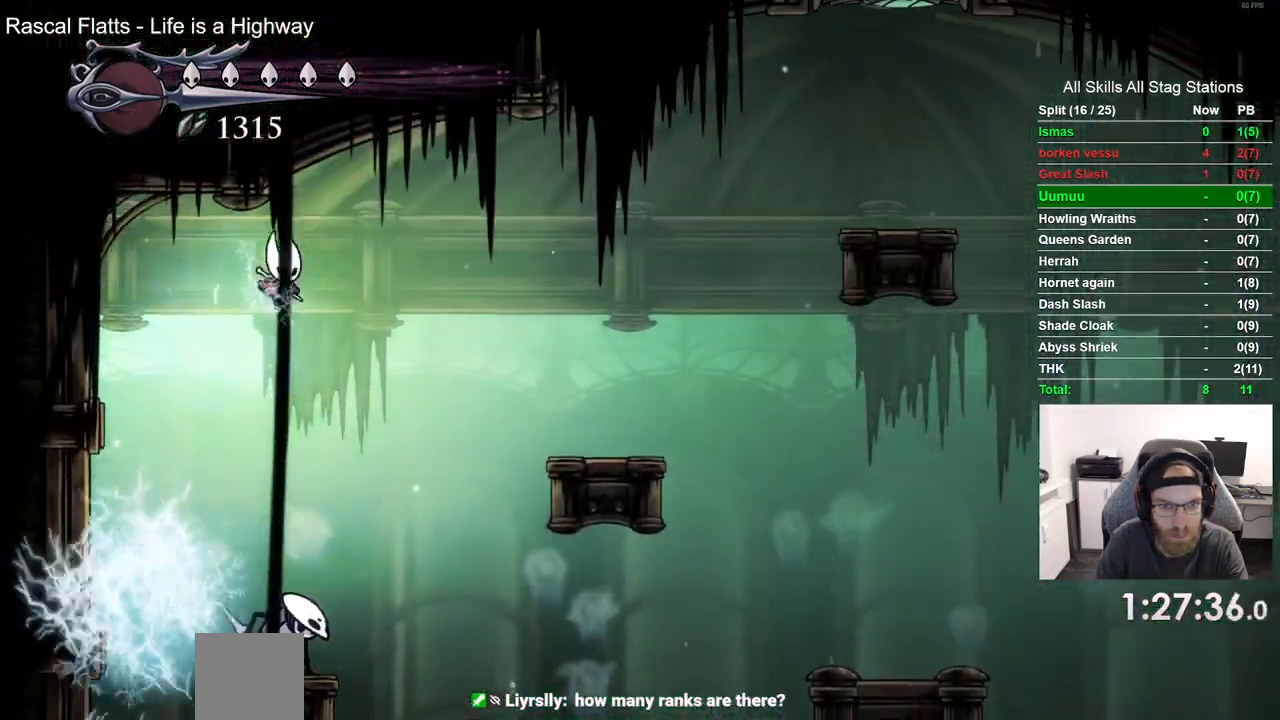
{"dt_ms": 500, "buttons": ["R2", "DPAD_RIGHT"], "left_stick": "center", "right_stick": "left", "events": [[217, "R2", "down"]]}
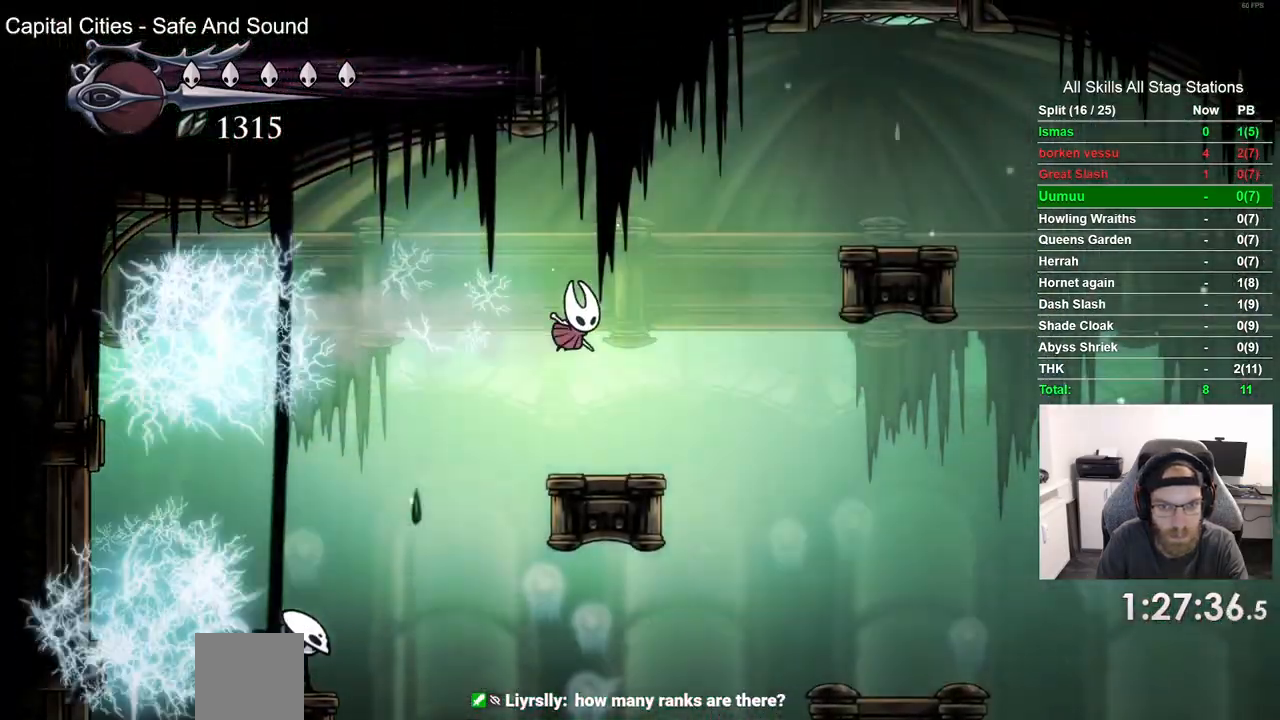
{"dt_ms": 500, "buttons": ["DPAD_RIGHT"], "left_stick": "center", "right_stick": "left", "events": [[83, "R2", "up"], [167, "SQUARE", "down"], [500, "SQUARE", "up"]]}
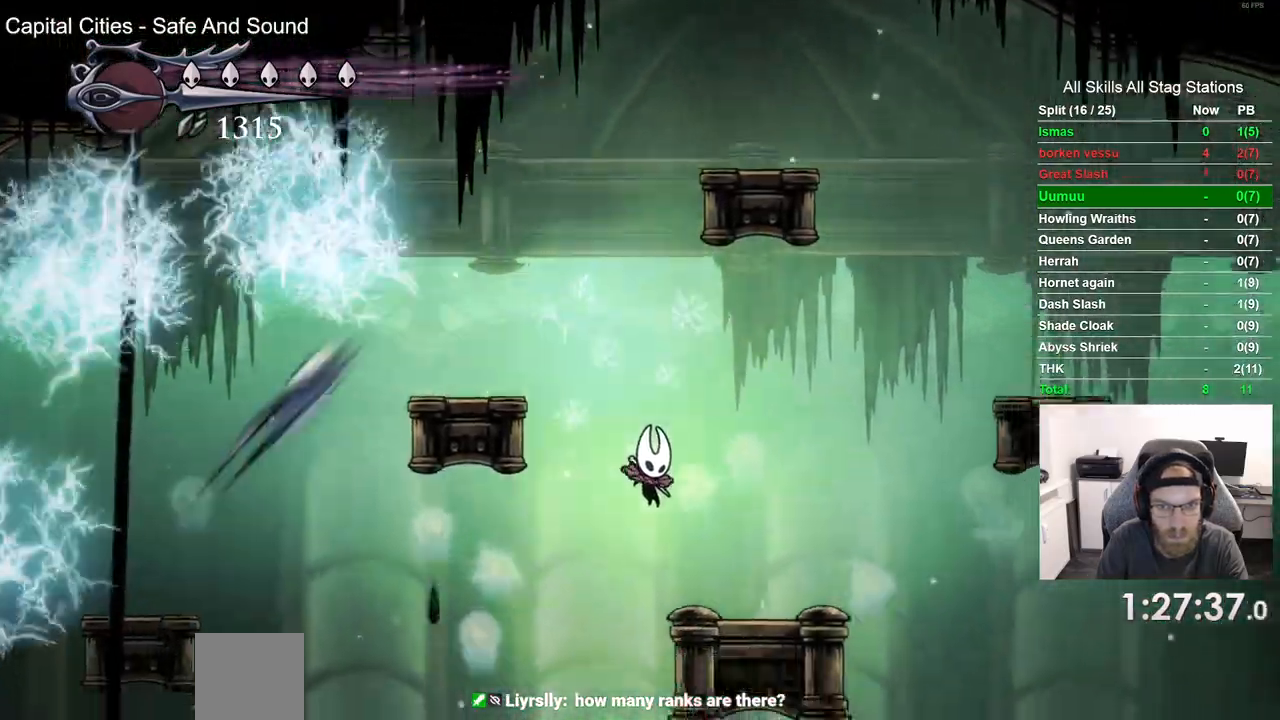
{"dt_ms": 500, "buttons": ["DPAD_RIGHT"], "left_stick": "center", "right_stick": "up-left", "events": [[50, "right_stick", "up-left"], [150, "R2", "down"], [333, "R2", "up"]]}
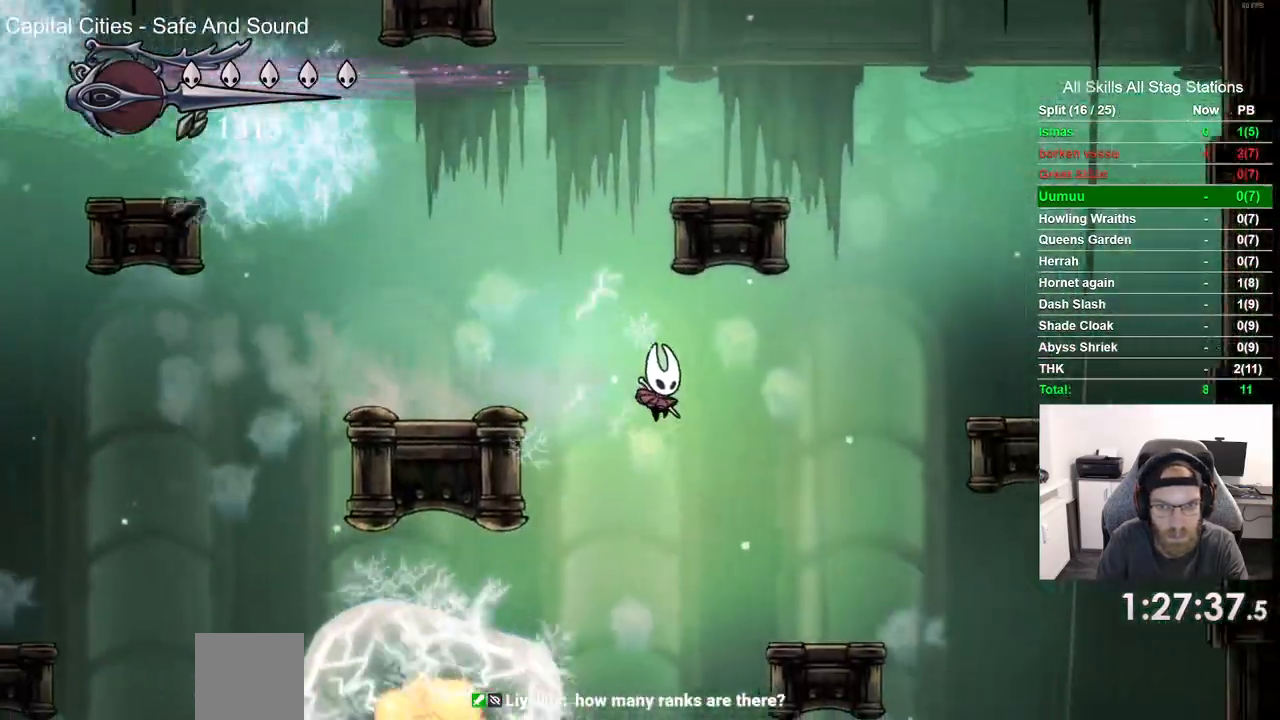
{"dt_ms": 500, "buttons": ["DPAD_RIGHT"], "left_stick": "center", "right_stick": "center", "events": [[417, "right_stick", "center"]]}
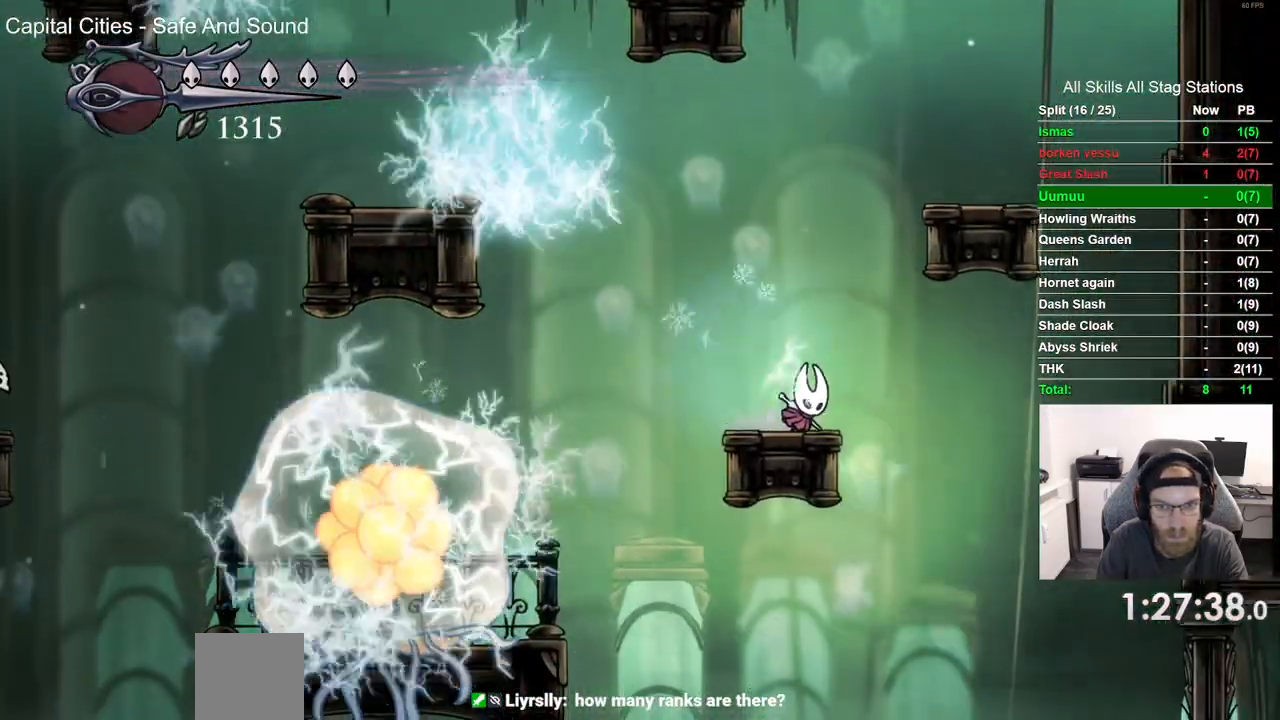
{"dt_ms": 500, "buttons": [], "left_stick": "center", "right_stick": "center", "events": [[233, "DPAD_RIGHT", "up"]]}
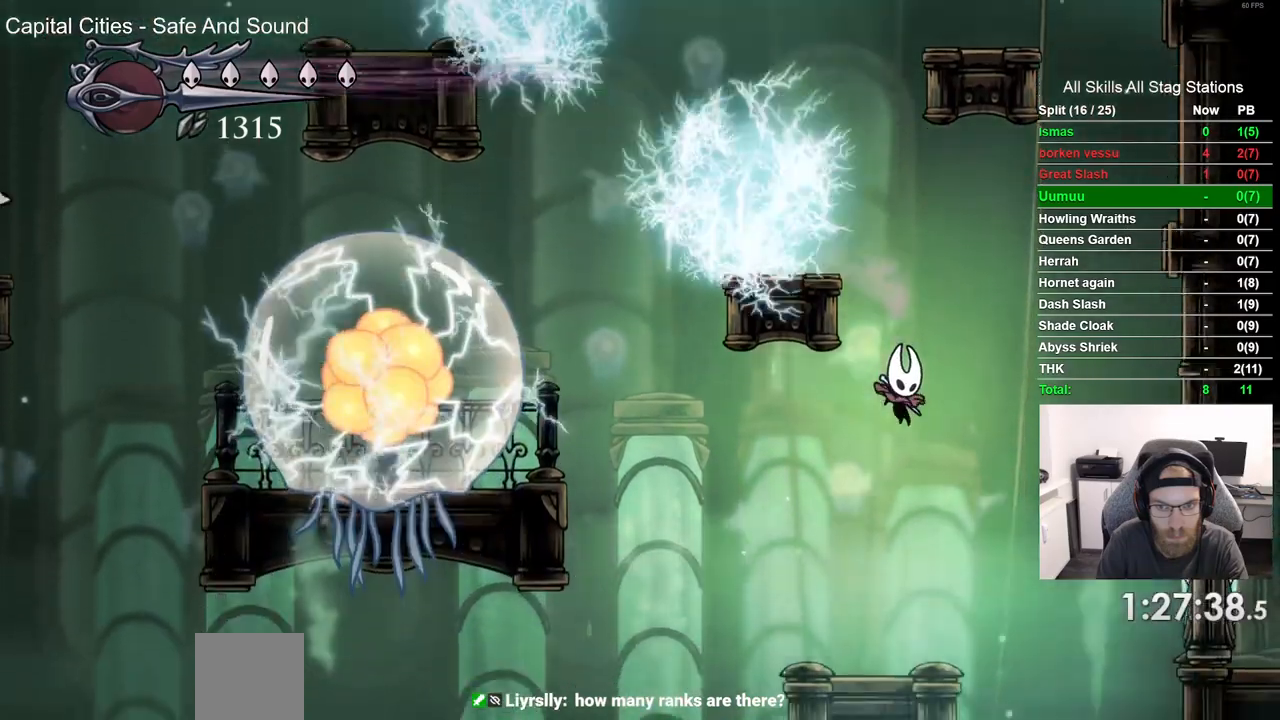
{"dt_ms": 500, "buttons": [], "left_stick": "center", "right_stick": "center", "events": [[233, "DPAD_LEFT", "down"], [400, "DPAD_LEFT", "up"]]}
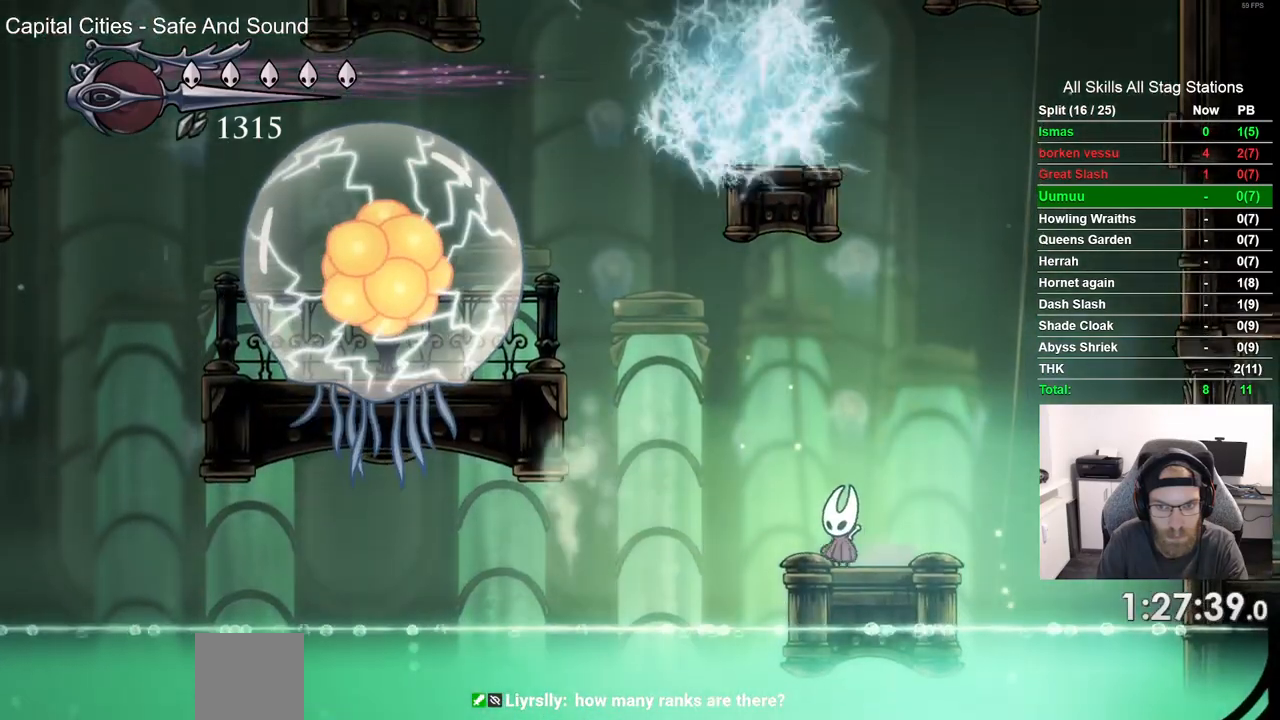
{"dt_ms": 500, "buttons": [], "left_stick": "center", "right_stick": "center", "events": []}
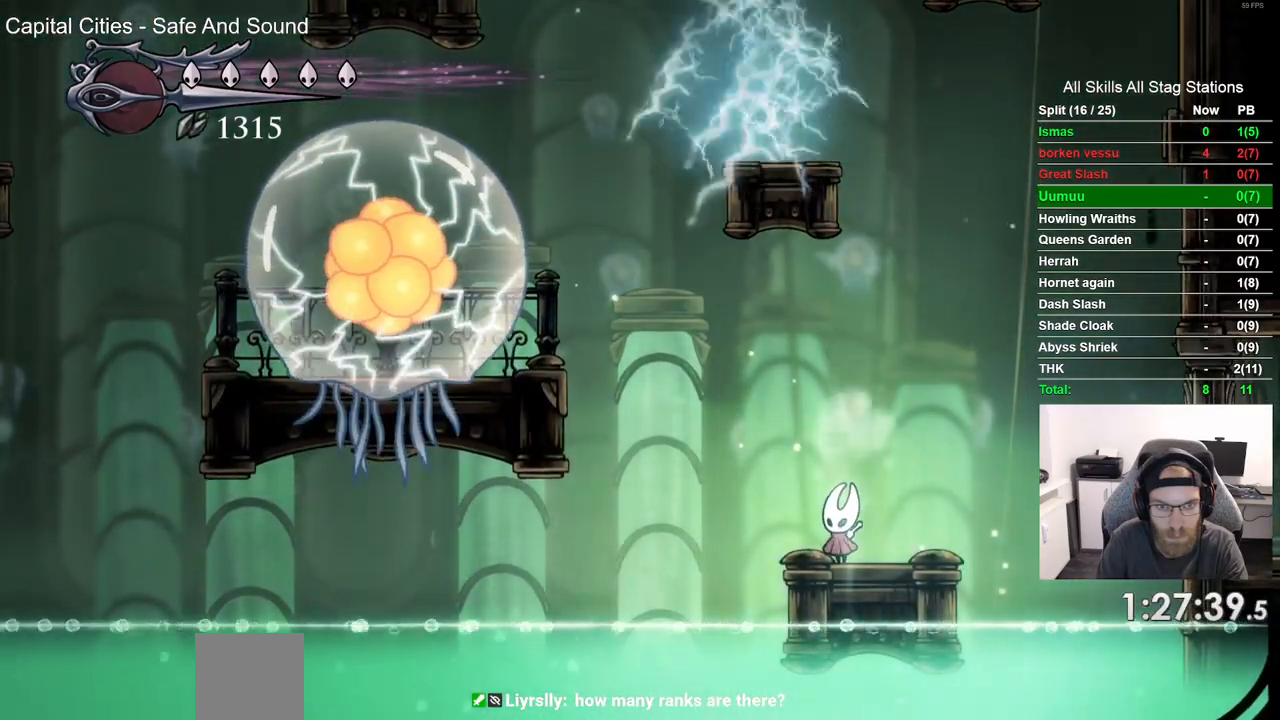
{"dt_ms": 500, "buttons": [], "left_stick": "center", "right_stick": "center", "events": []}
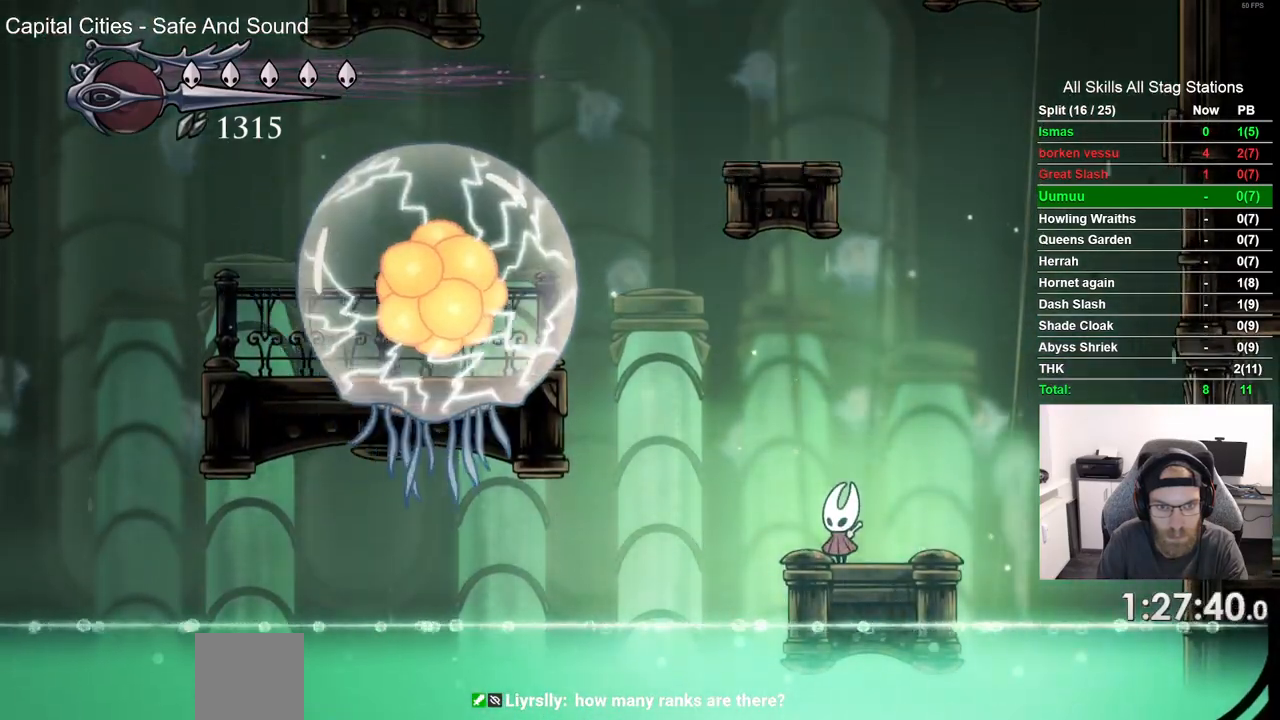
{"dt_ms": 500, "buttons": [], "left_stick": "center", "right_stick": "center", "events": []}
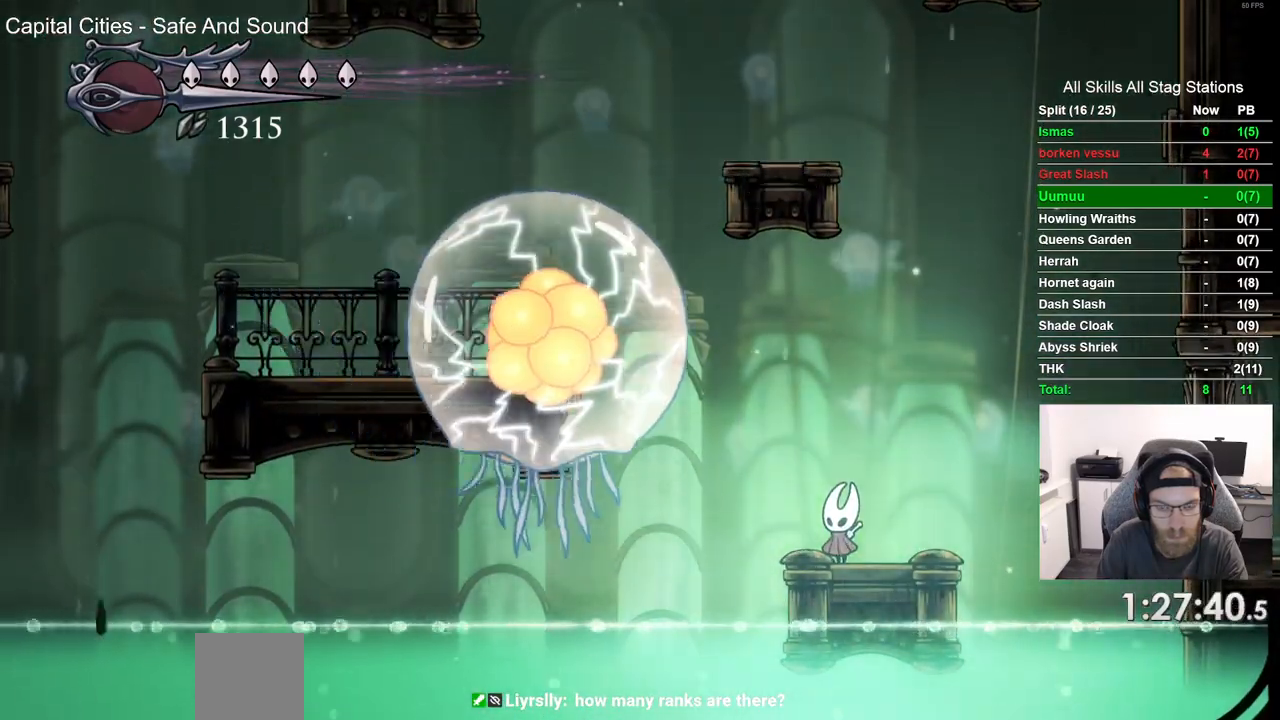
{"dt_ms": 500, "buttons": ["DPAD_RIGHT"], "left_stick": "center", "right_stick": "center", "events": [[17, "DPAD_RIGHT", "down"], [83, "DPAD_RIGHT", "up"], [450, "DPAD_RIGHT", "down"]]}
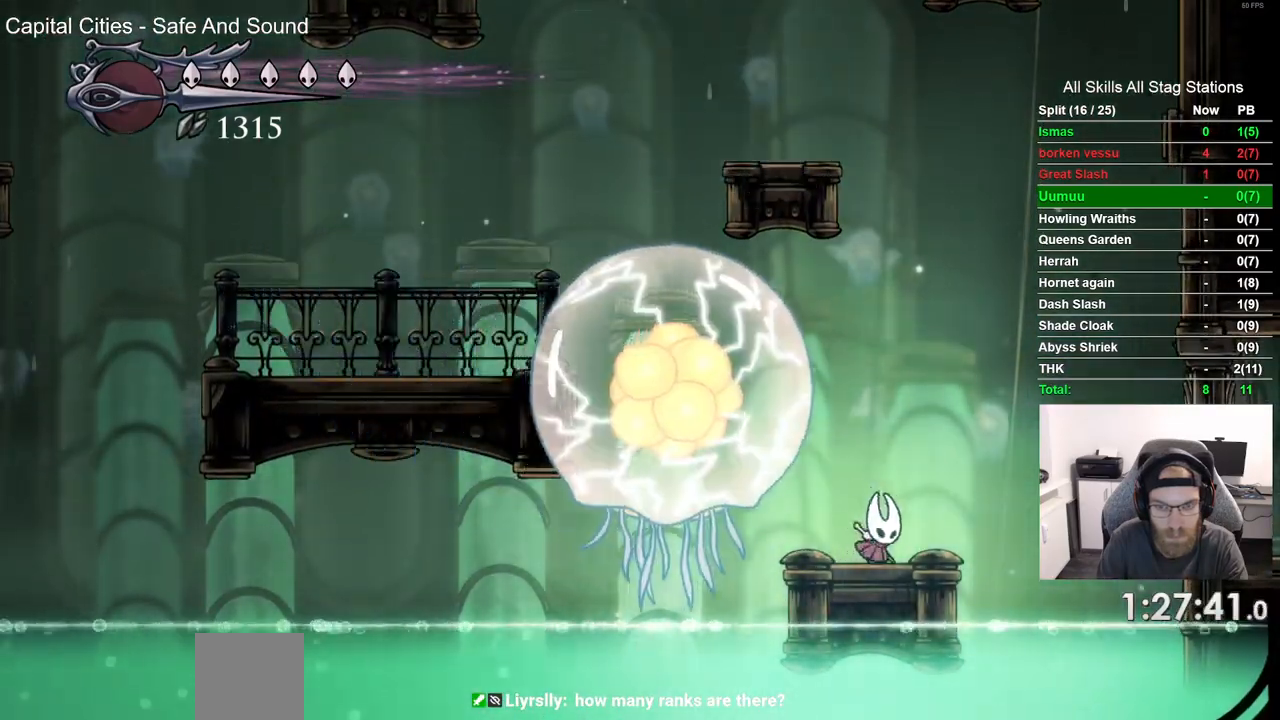
{"dt_ms": 500, "buttons": ["R2", "DPAD_RIGHT"], "left_stick": "center", "right_stick": "center", "events": [[483, "R2", "down"]]}
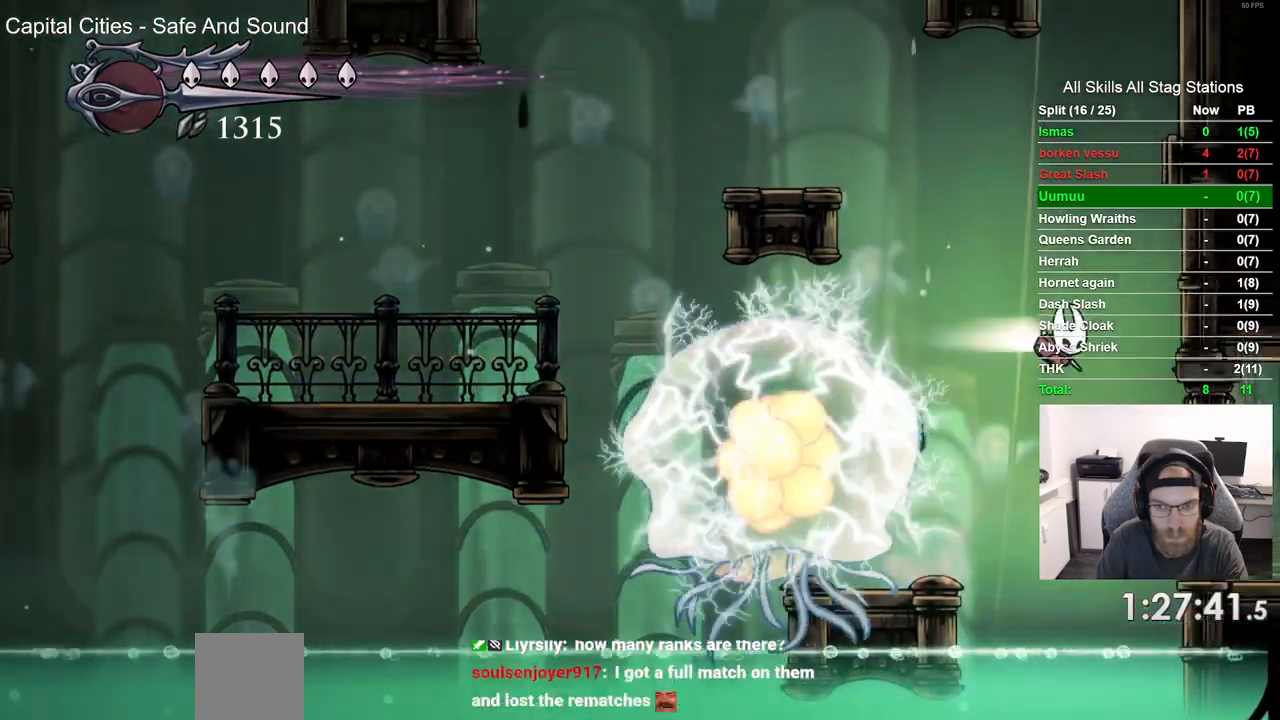
{"dt_ms": 500, "buttons": ["DPAD_RIGHT"], "left_stick": "center", "right_stick": "center", "events": [[183, "R2", "up"]]}
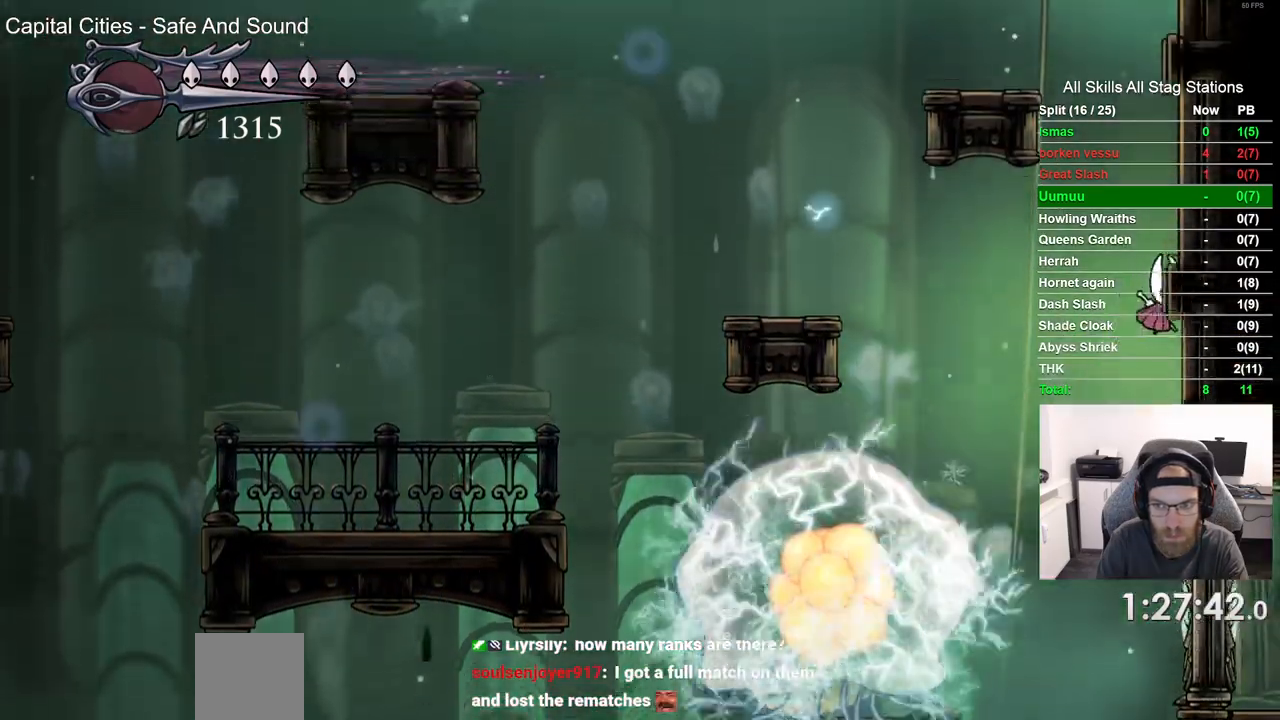
{"dt_ms": 500, "buttons": ["DPAD_RIGHT"], "left_stick": "center", "right_stick": "center", "events": []}
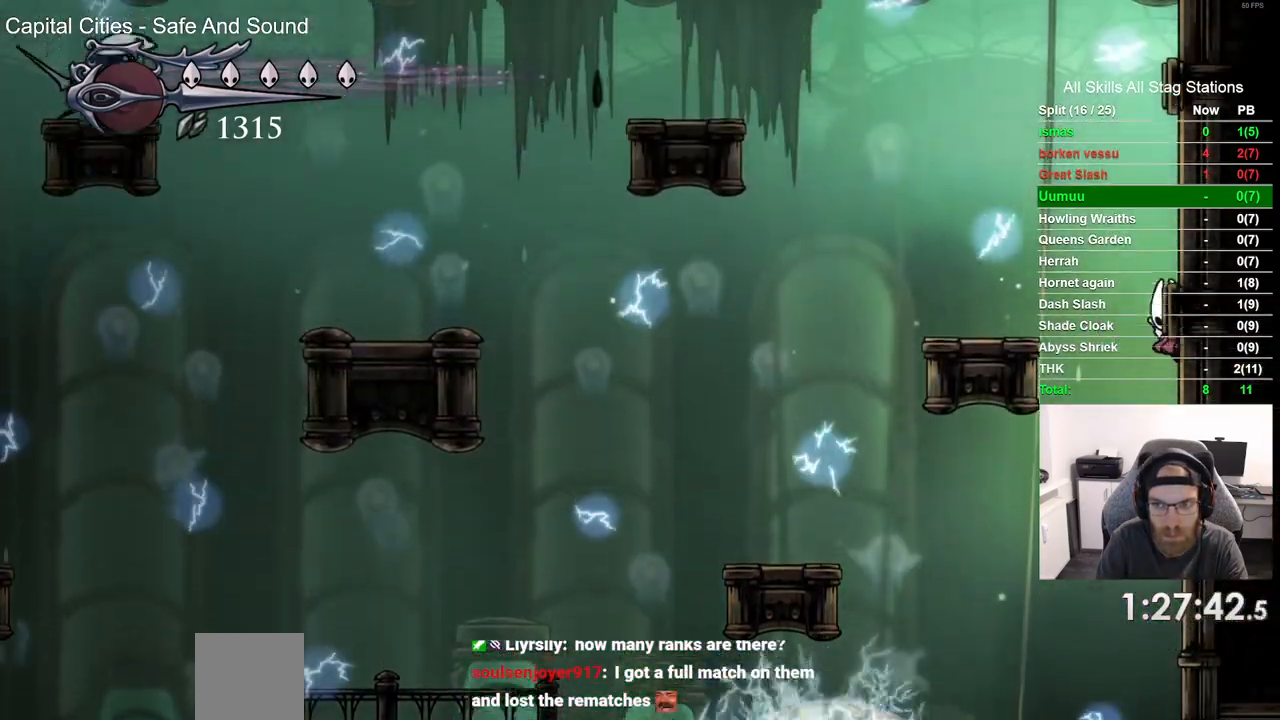
{"dt_ms": 500, "buttons": ["DPAD_RIGHT"], "left_stick": "center", "right_stick": "center", "events": []}
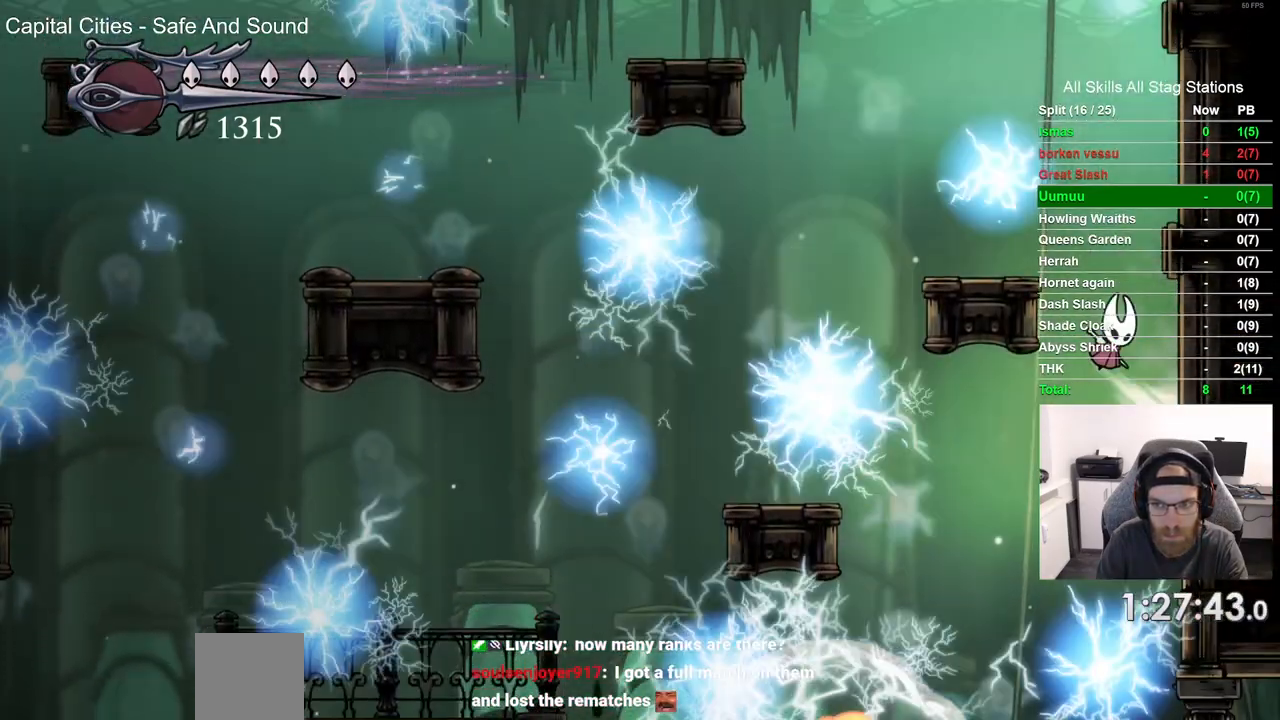
{"dt_ms": 500, "buttons": ["DPAD_RIGHT"], "left_stick": "center", "right_stick": "center", "events": []}
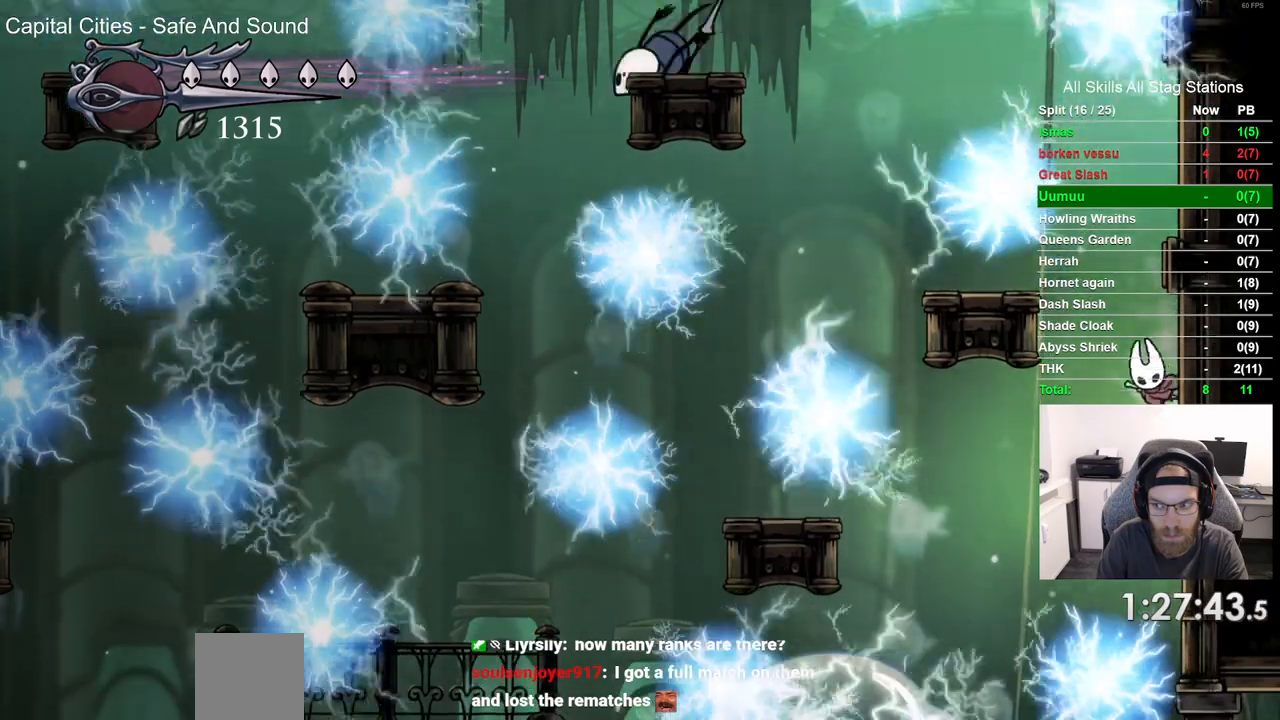
{"dt_ms": 500, "buttons": ["DPAD_RIGHT"], "left_stick": "center", "right_stick": "center", "events": []}